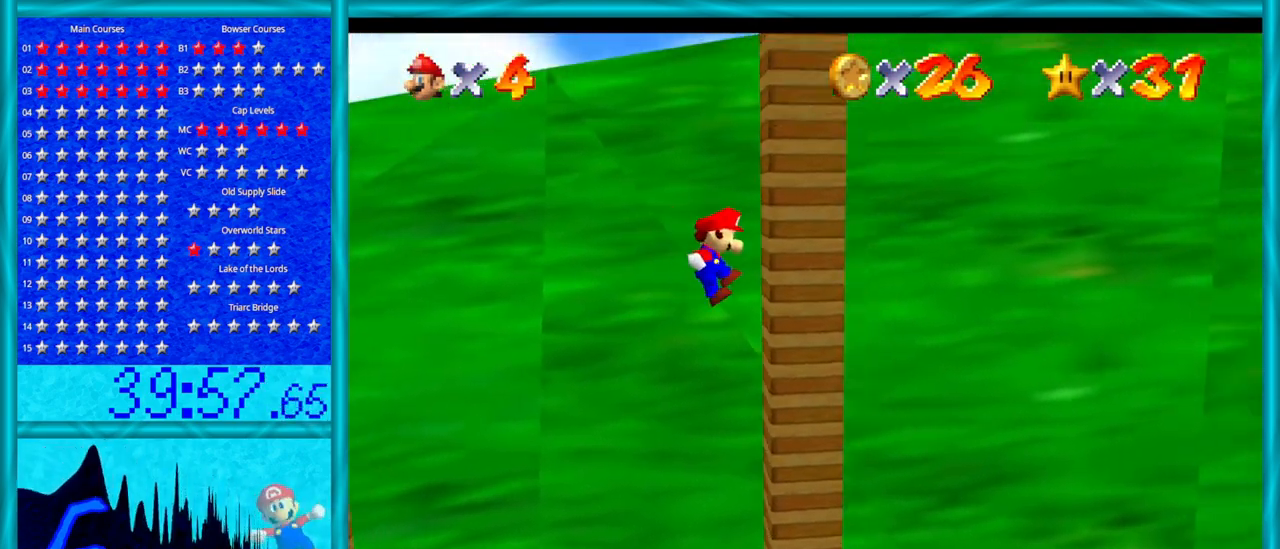
Gameplay with a controller (Nintendo layout); each line is a JSON object with the inputs held at the frame after it. "events" lists button and stick changes between this image and that frame as [ms after this image, input, new state], when the widget could be followed in between. Not read: L1 L3 R3.
{"buttons": ["A"], "left_stick": "left", "events": [[133, "A", "down"], [133, "left_stick", "left"]]}
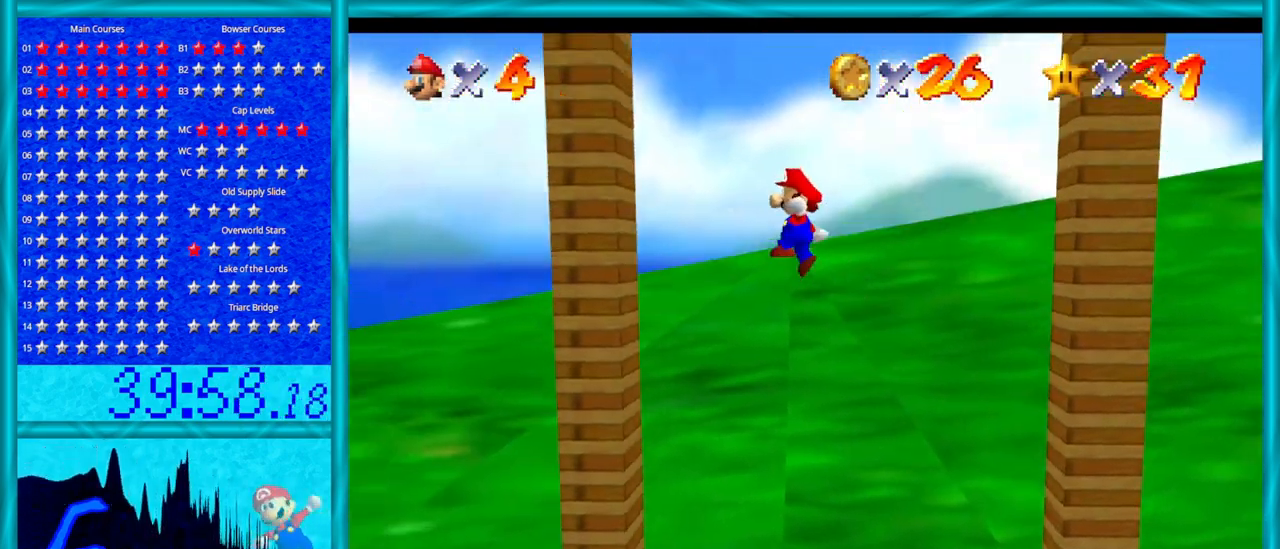
{"buttons": ["A"], "left_stick": "down-right", "events": [[167, "A", "up"], [283, "A", "down"], [283, "left_stick", "down-right"]]}
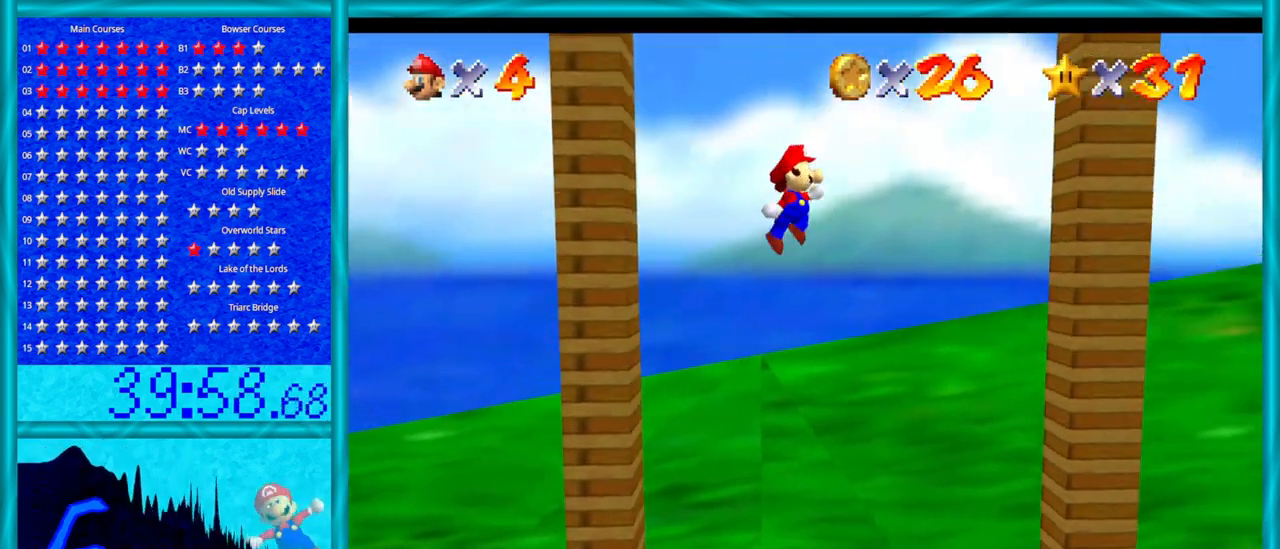
{"buttons": ["A"], "left_stick": "left", "events": [[283, "A", "up"], [383, "left_stick", "center"], [450, "left_stick", "left"], [483, "A", "down"]]}
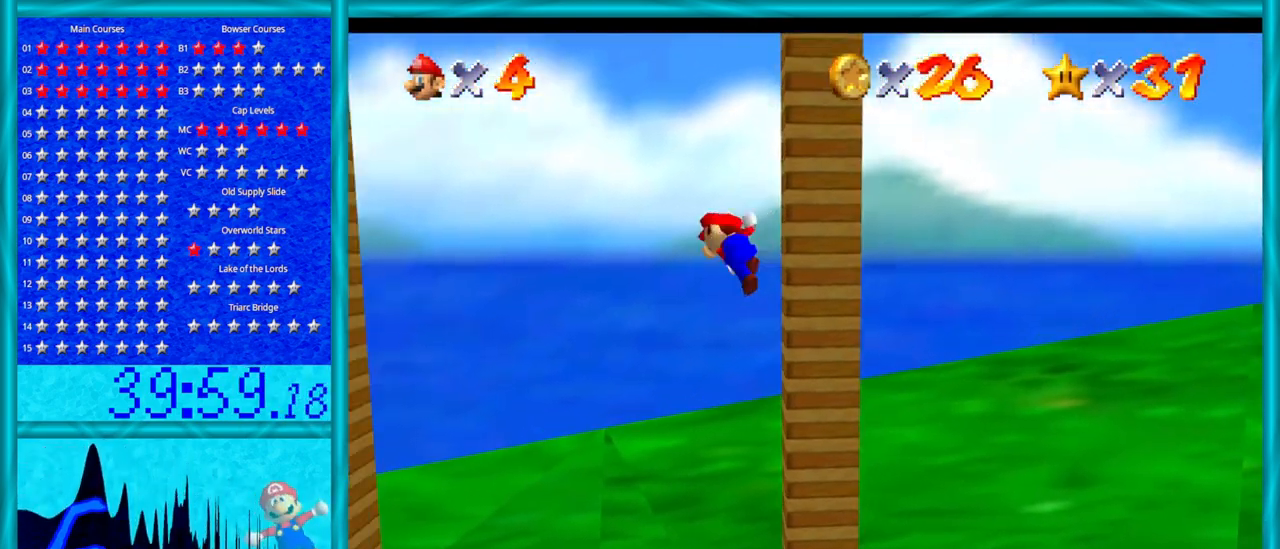
{"buttons": [], "left_stick": "left", "events": [[417, "A", "up"]]}
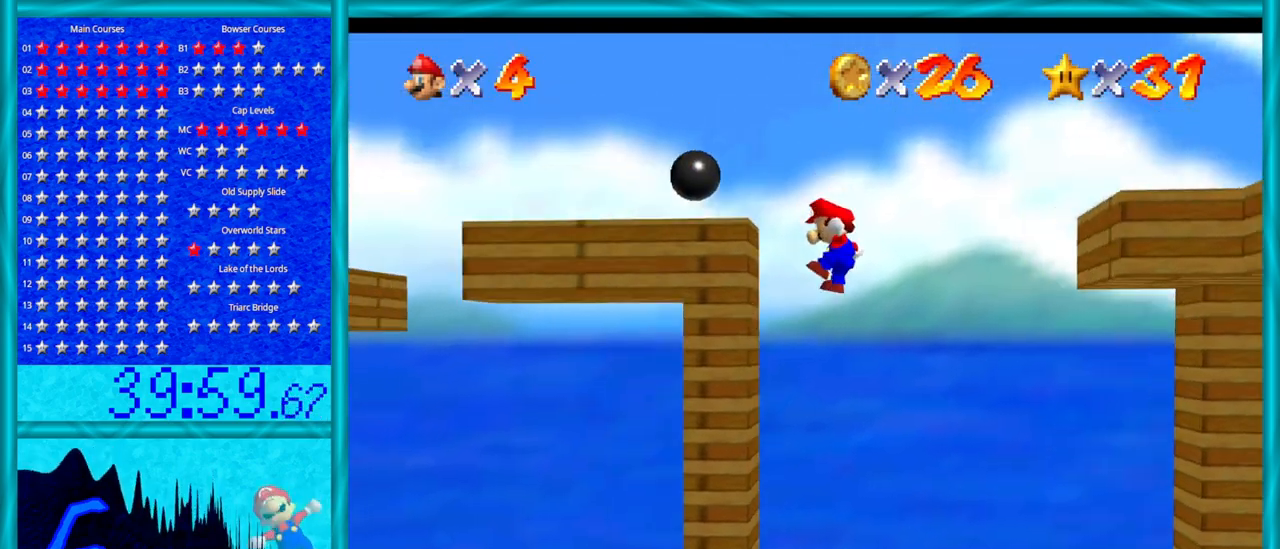
{"buttons": ["A"], "left_stick": "center", "events": [[133, "A", "down"], [250, "A", "up"], [283, "left_stick", "center"], [317, "A", "down"], [417, "A", "up"], [483, "A", "down"]]}
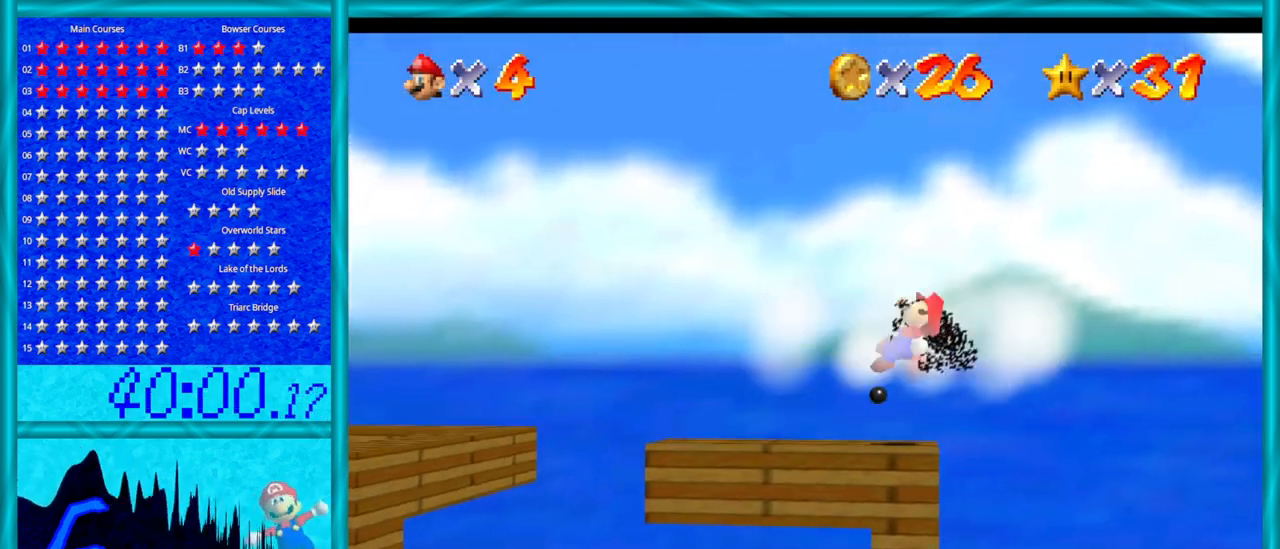
{"buttons": ["A"], "left_stick": "center", "events": [[67, "A", "up"], [133, "A", "down"], [233, "A", "up"], [283, "A", "down"], [350, "A", "up"], [417, "A", "down"]]}
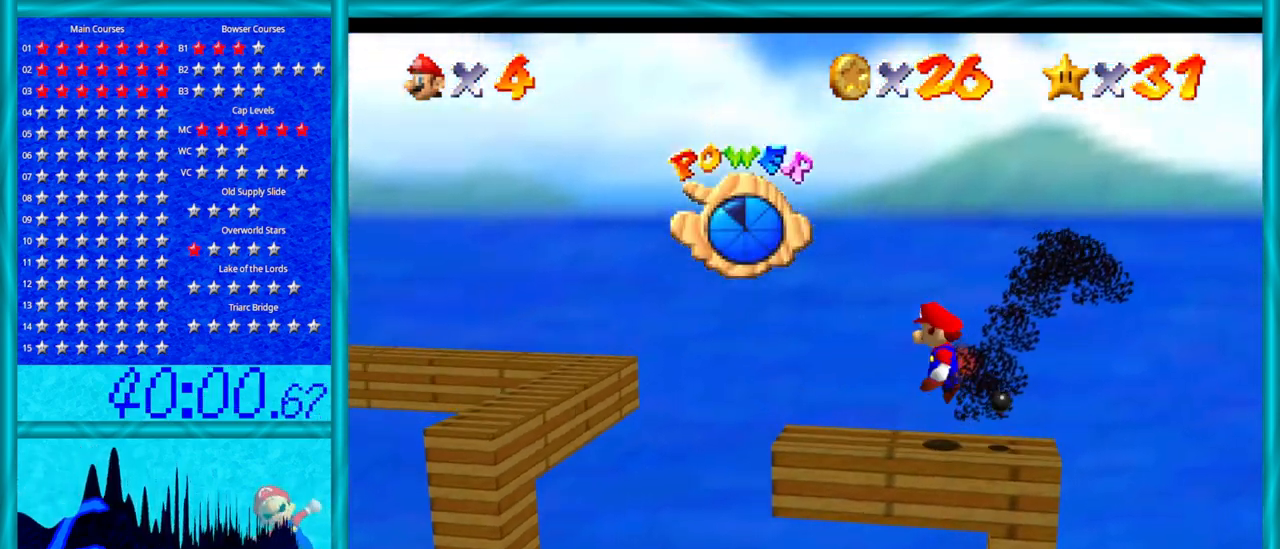
{"buttons": [], "left_stick": "center", "events": [[17, "A", "up"], [67, "A", "down"], [133, "A", "up"], [200, "A", "down"], [267, "A", "up"], [317, "A", "down"], [383, "A", "up"], [450, "A", "down"], [500, "A", "up"]]}
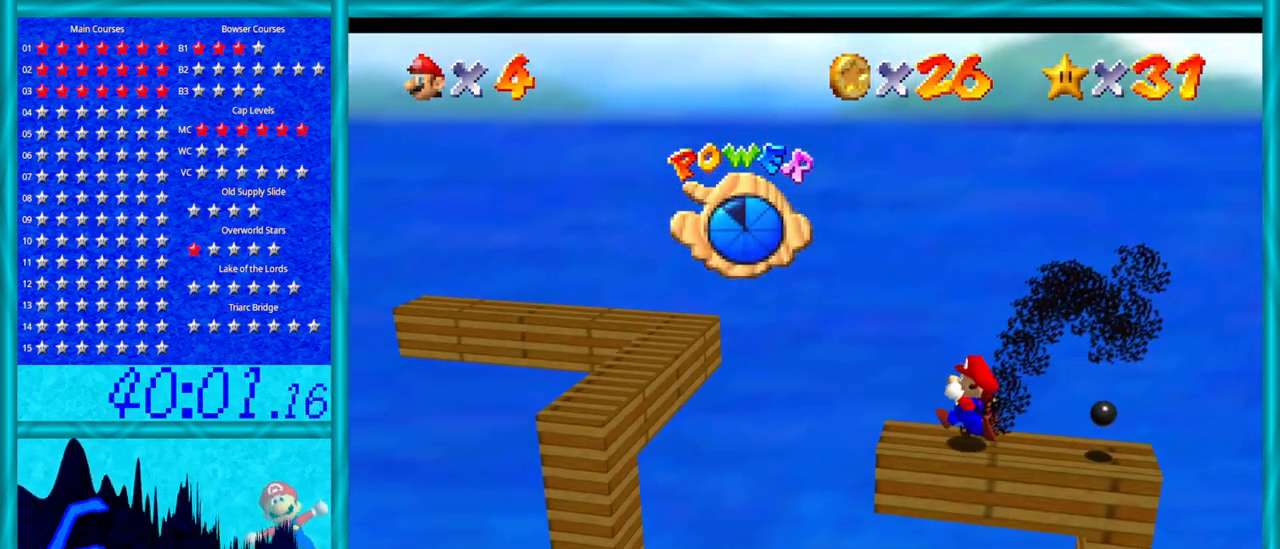
{"buttons": ["A"], "left_stick": "center", "events": [[100, "A", "down"], [167, "A", "up"], [200, "A", "down"], [283, "A", "up"], [350, "A", "down"], [417, "A", "up"], [483, "A", "down"]]}
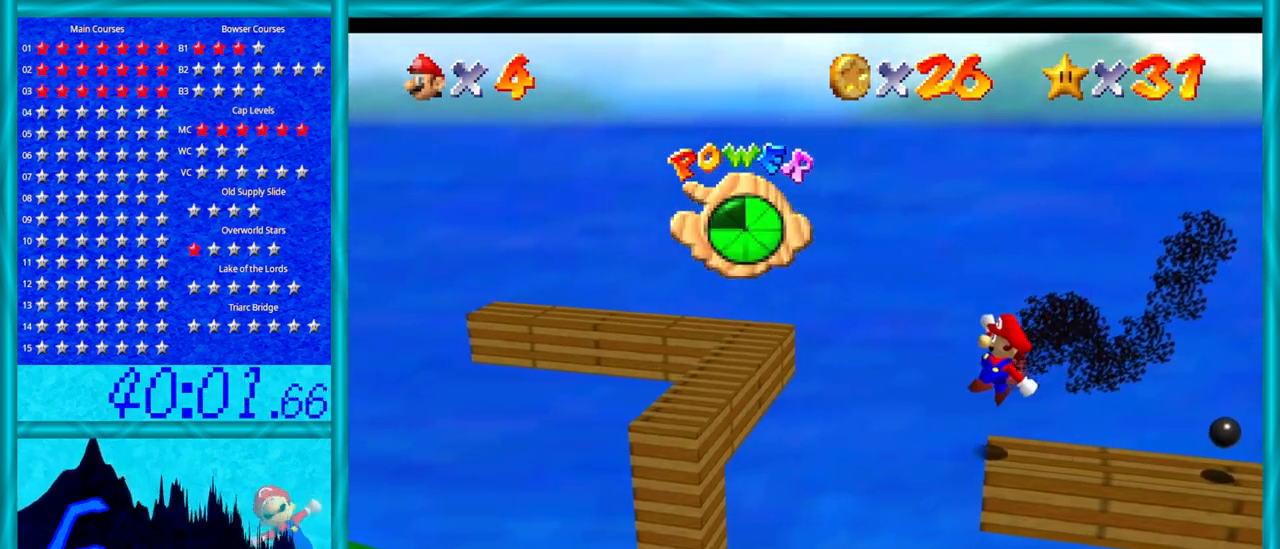
{"buttons": [], "left_stick": "up-left", "events": [[67, "A", "up"], [133, "A", "down"], [217, "A", "up"], [317, "left_stick", "left"], [383, "left_stick", "up-left"]]}
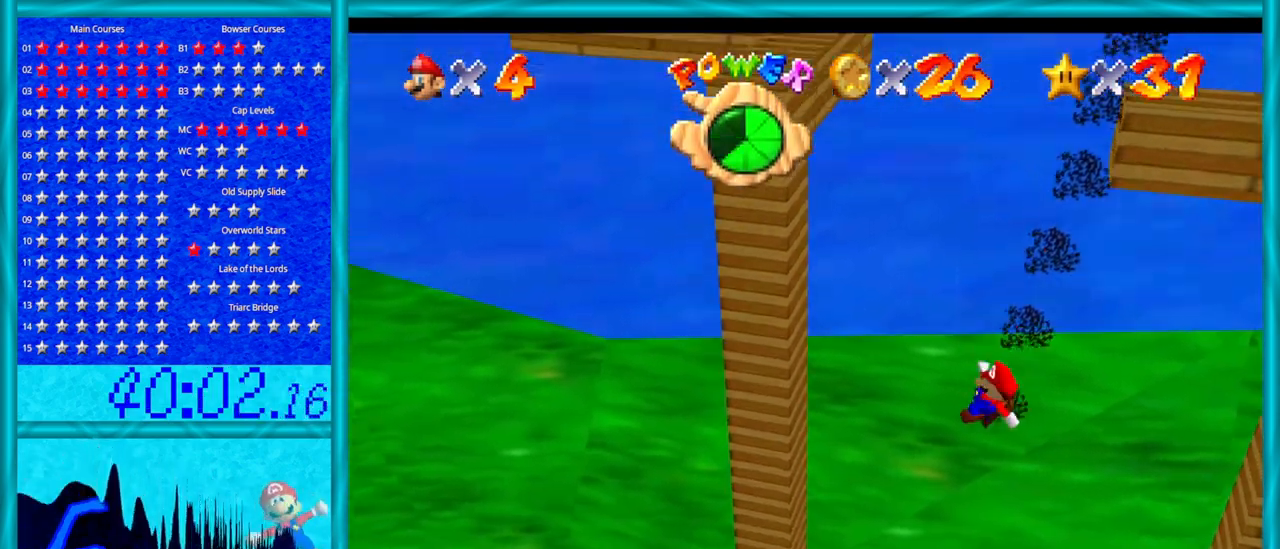
{"buttons": [], "left_stick": "up-left", "events": []}
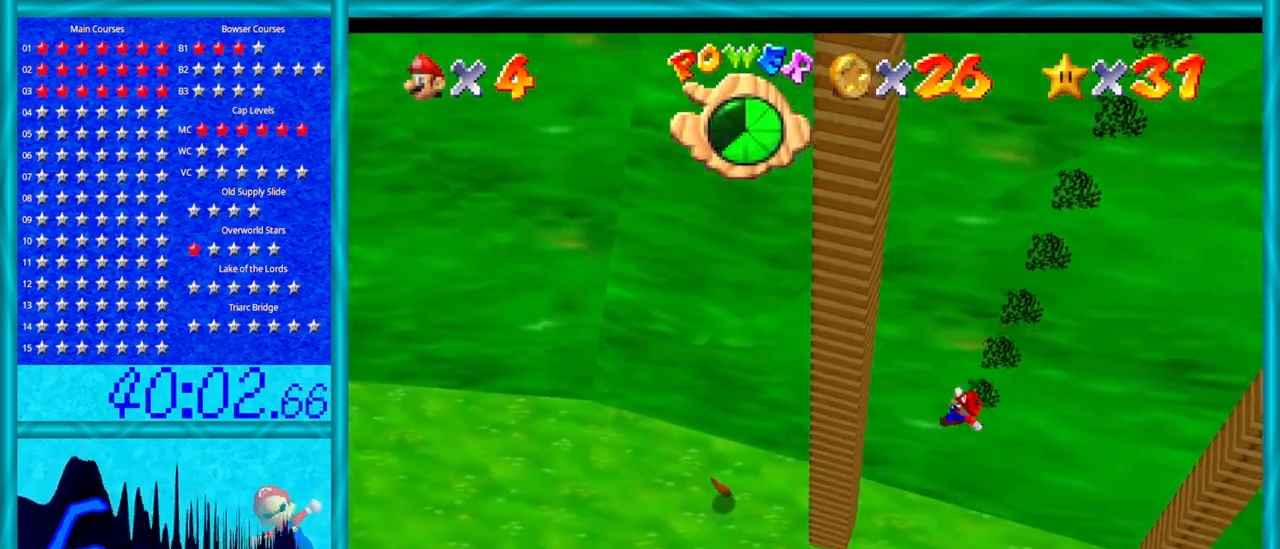
{"buttons": [], "left_stick": "up-left", "events": []}
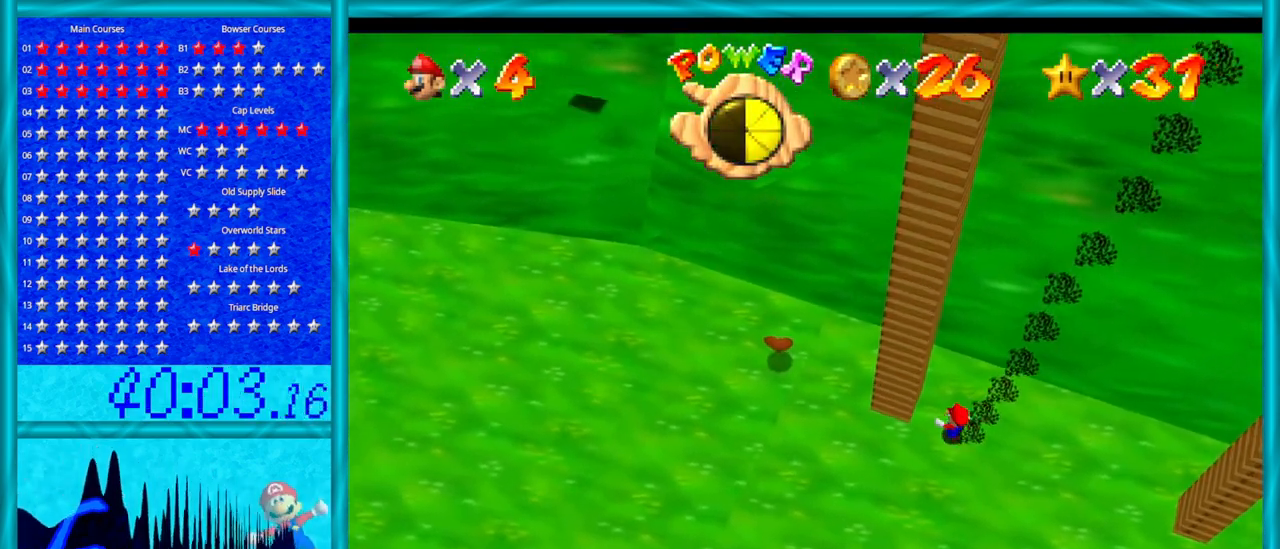
{"buttons": [], "left_stick": "up-left", "events": []}
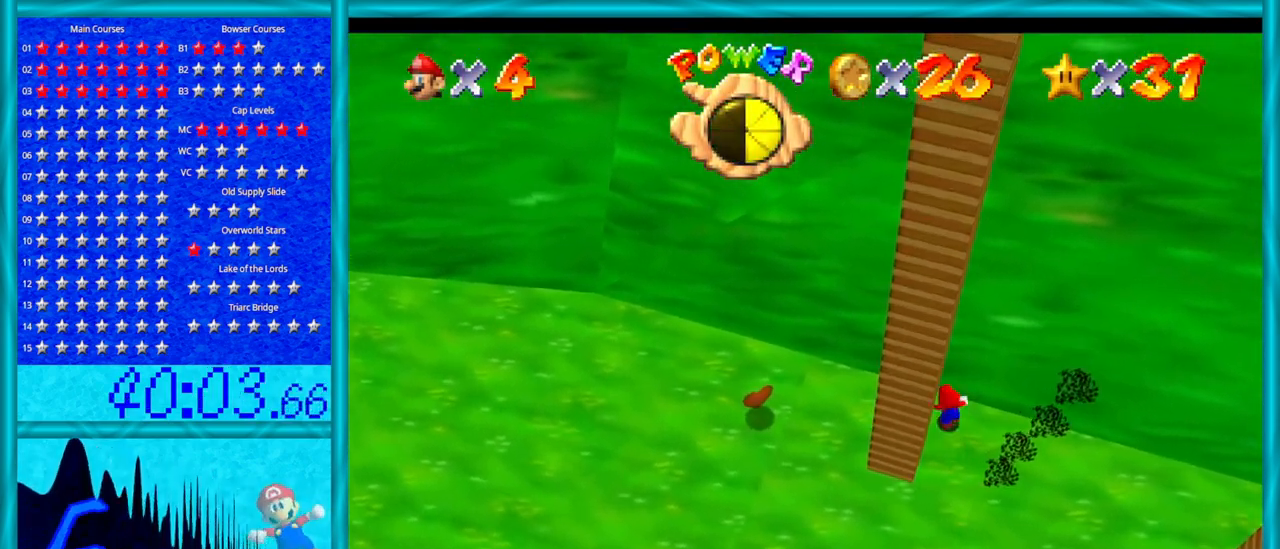
{"buttons": [], "left_stick": "left", "events": [[133, "left_stick", "left"]]}
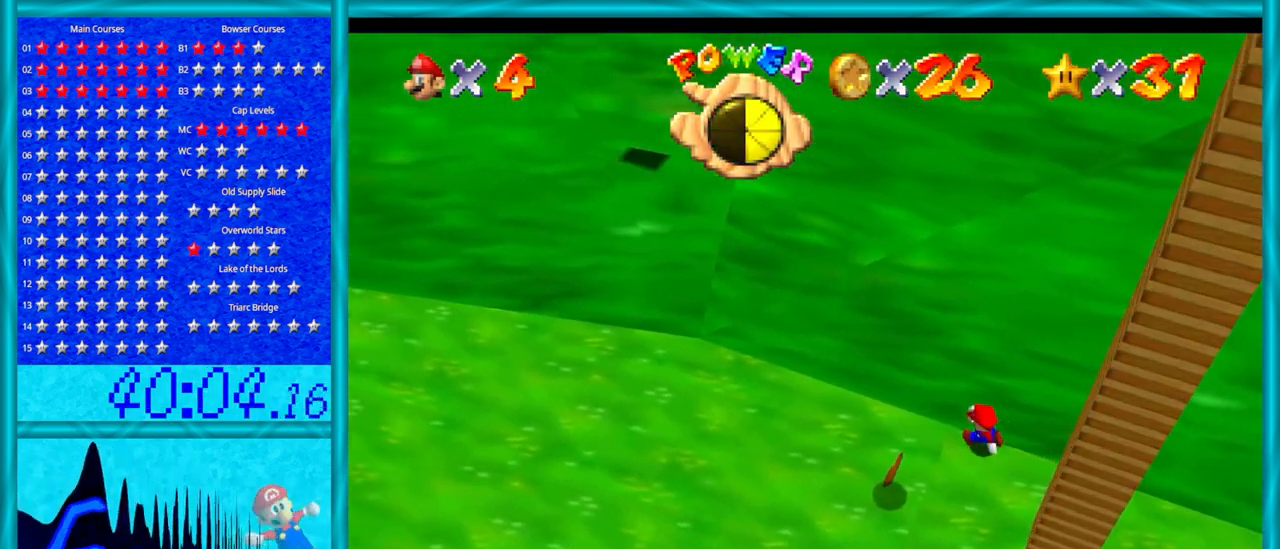
{"buttons": [], "left_stick": "down-right", "events": [[217, "left_stick", "down"], [350, "left_stick", "down-right"]]}
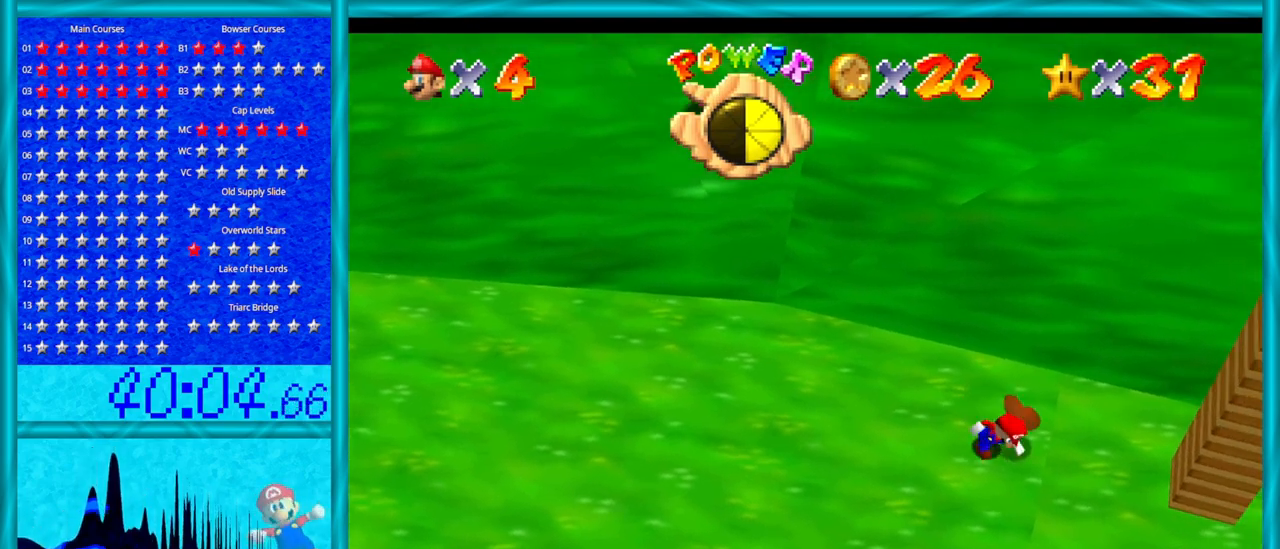
{"buttons": [], "left_stick": "right", "events": [[33, "left_stick", "right"]]}
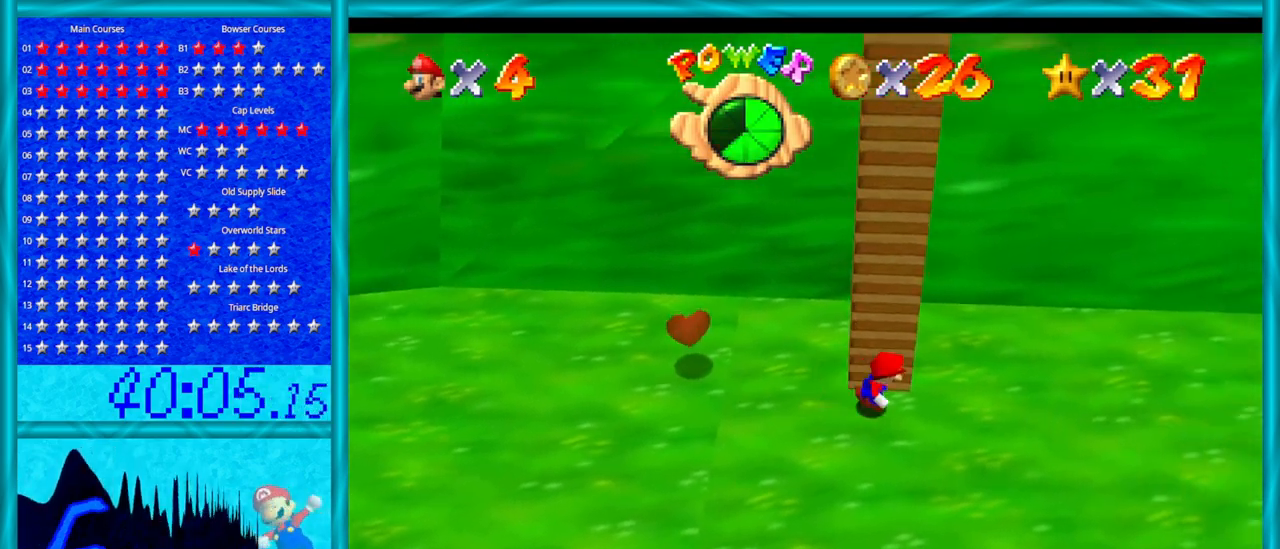
{"buttons": [], "left_stick": "right", "events": []}
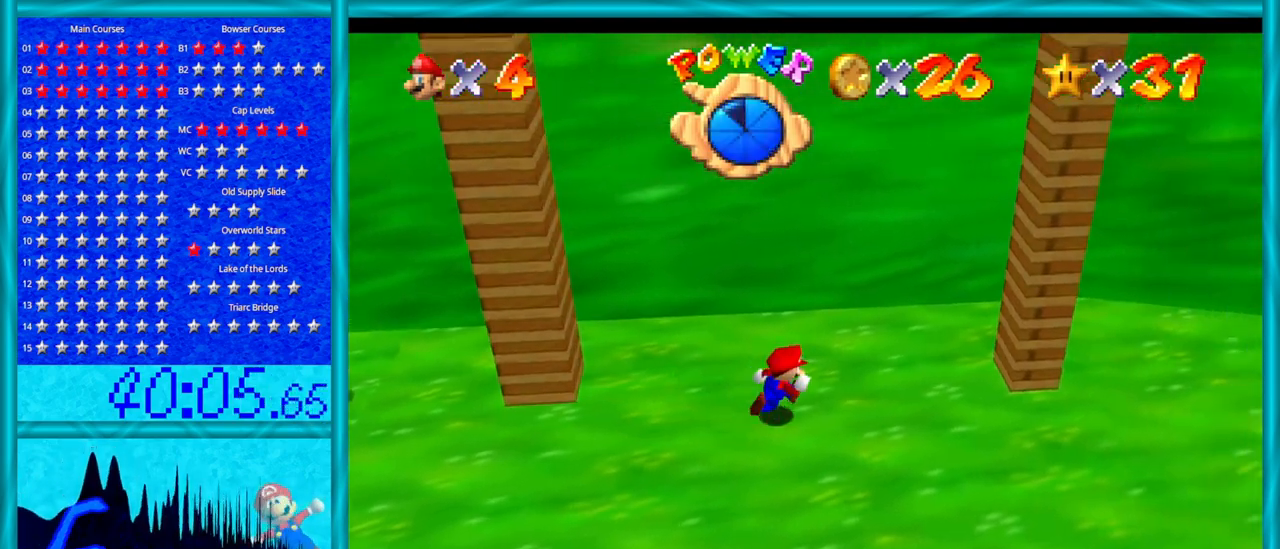
{"buttons": [], "left_stick": "right", "events": [[250, "left_stick", "center"], [383, "left_stick", "right"]]}
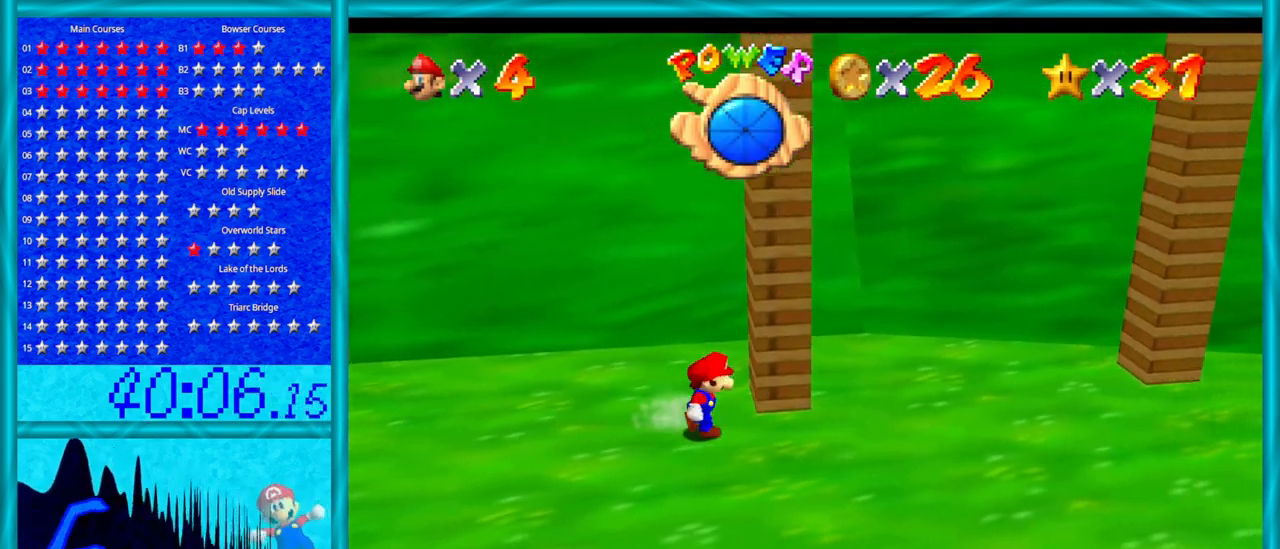
{"buttons": [], "left_stick": "up-right", "events": [[383, "left_stick", "up-right"]]}
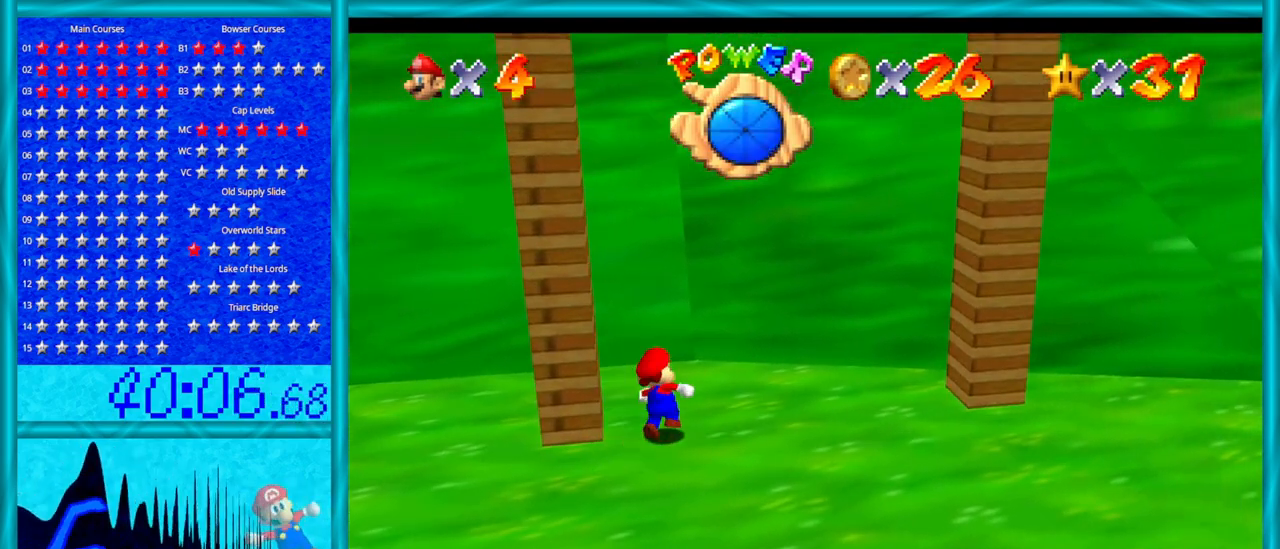
{"buttons": ["A"], "left_stick": "right", "events": [[100, "left_stick", "right"], [500, "A", "down"]]}
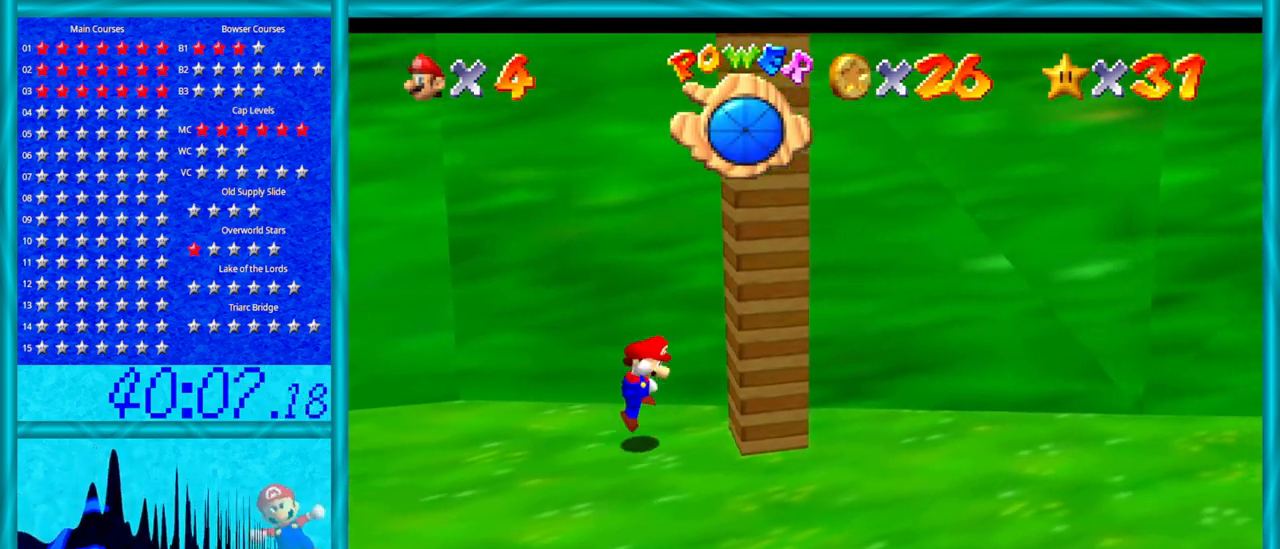
{"buttons": ["A"], "left_stick": "left", "events": [[100, "A", "up"], [167, "A", "down"], [167, "left_stick", "left"]]}
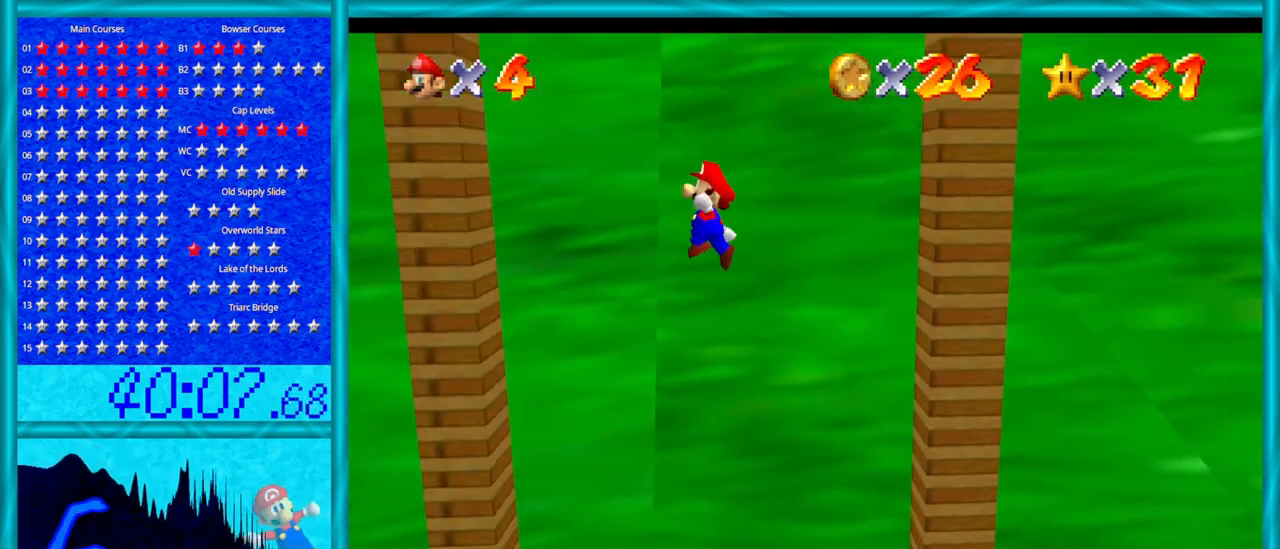
{"buttons": ["A"], "left_stick": "right", "events": [[217, "A", "up"], [383, "A", "down"], [383, "left_stick", "right"]]}
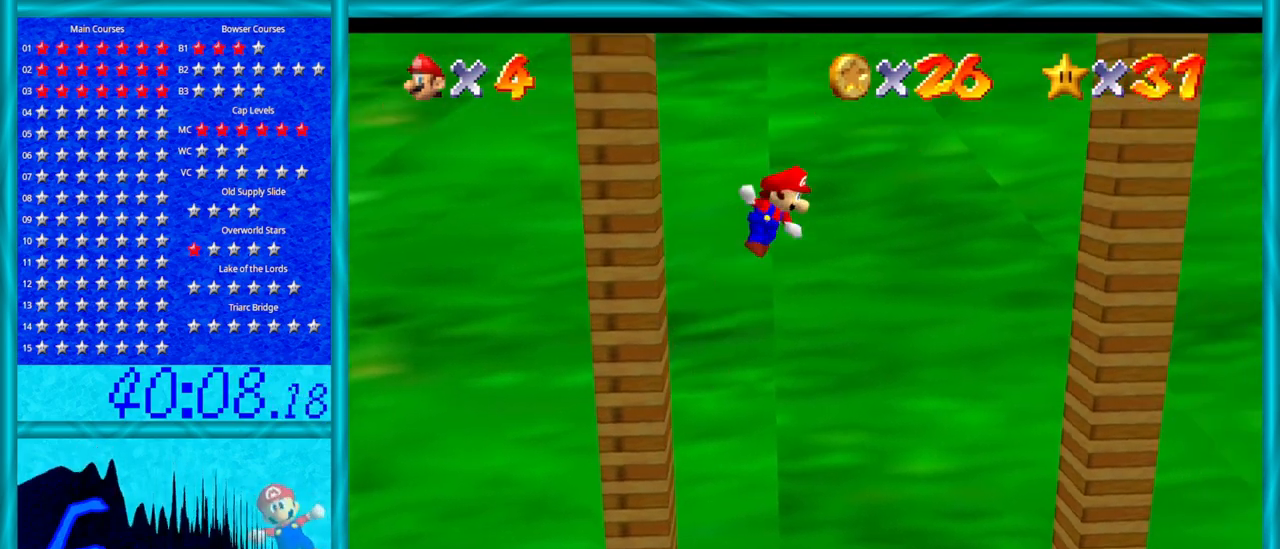
{"buttons": [], "left_stick": "center", "events": [[417, "A", "up"], [500, "left_stick", "center"]]}
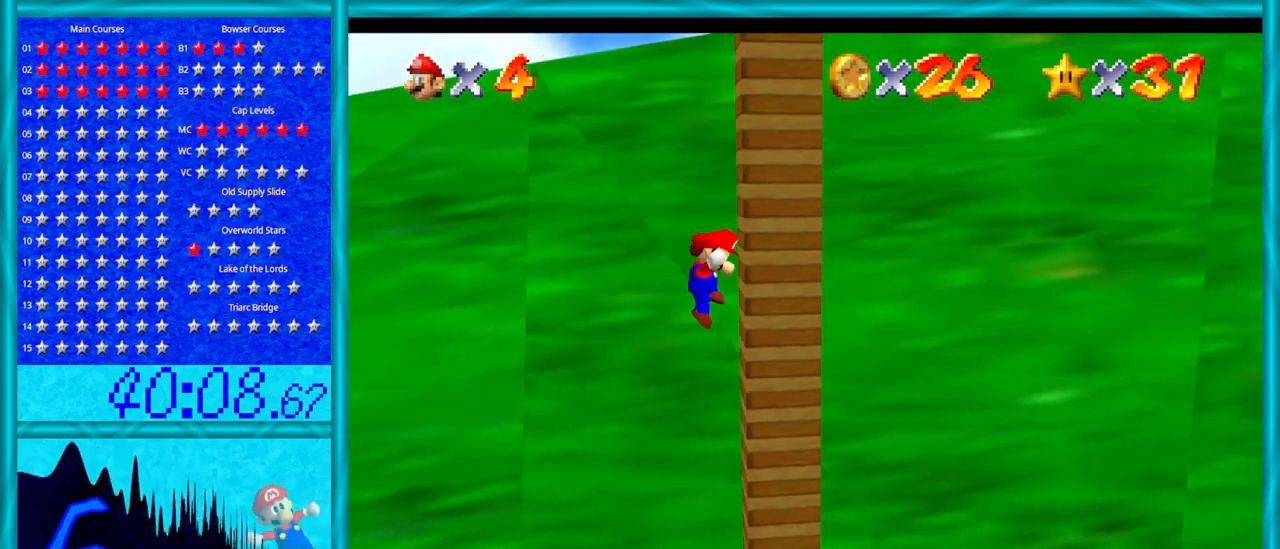
{"buttons": ["A"], "left_stick": "left", "events": [[33, "left_stick", "left"], [67, "A", "down"]]}
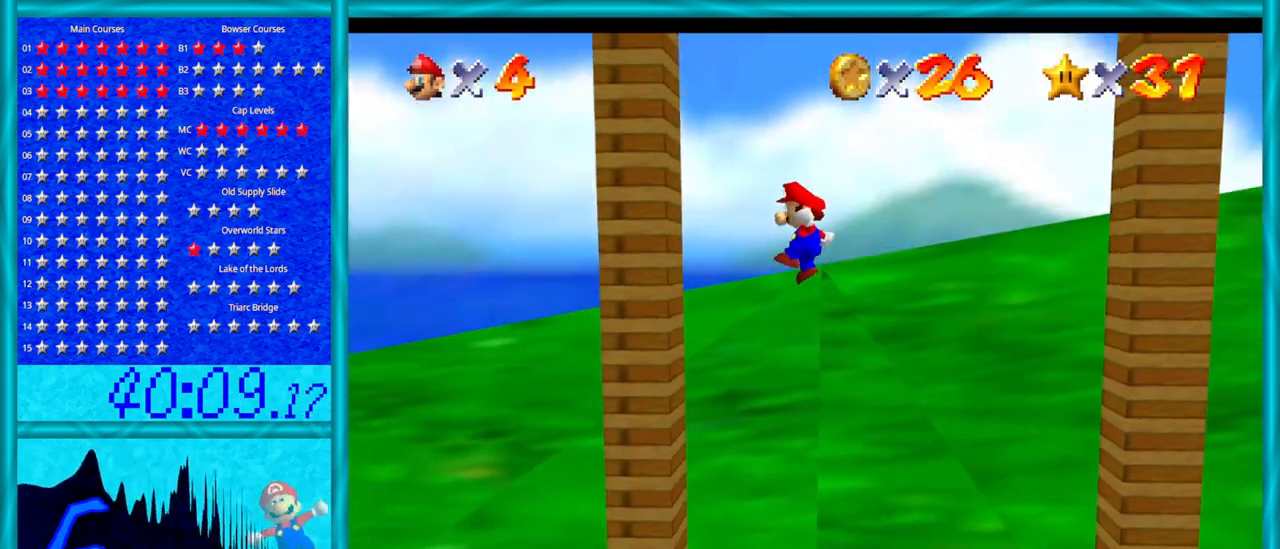
{"buttons": ["A"], "left_stick": "right", "events": [[133, "A", "up"], [233, "A", "down"], [233, "left_stick", "right"]]}
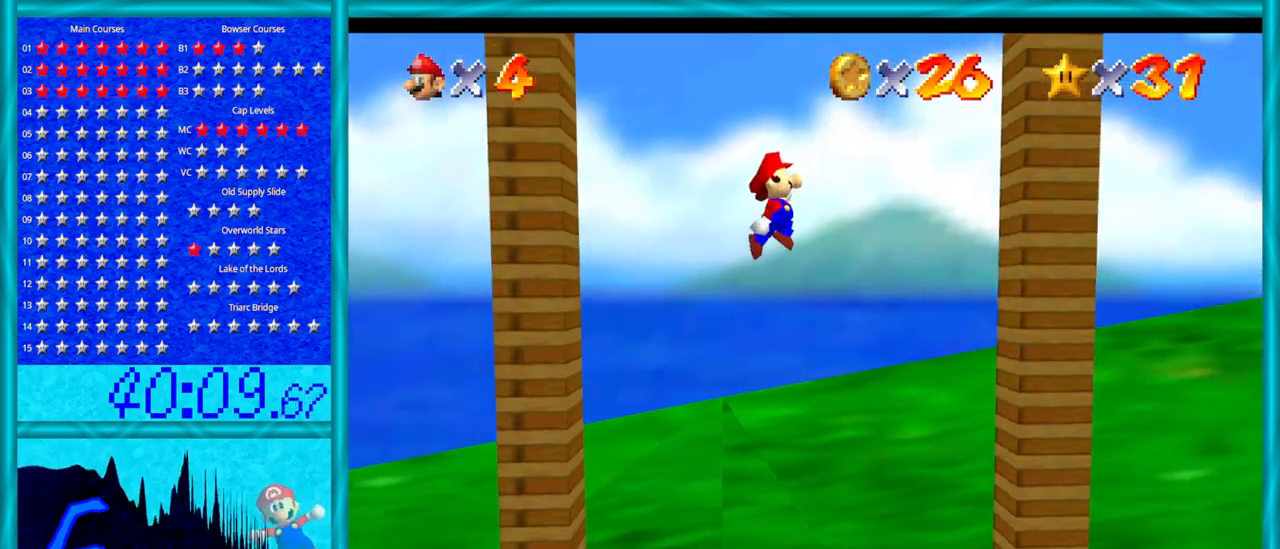
{"buttons": ["A"], "left_stick": "left", "events": [[250, "A", "up"], [383, "left_stick", "down-left"], [417, "A", "down"], [500, "left_stick", "left"]]}
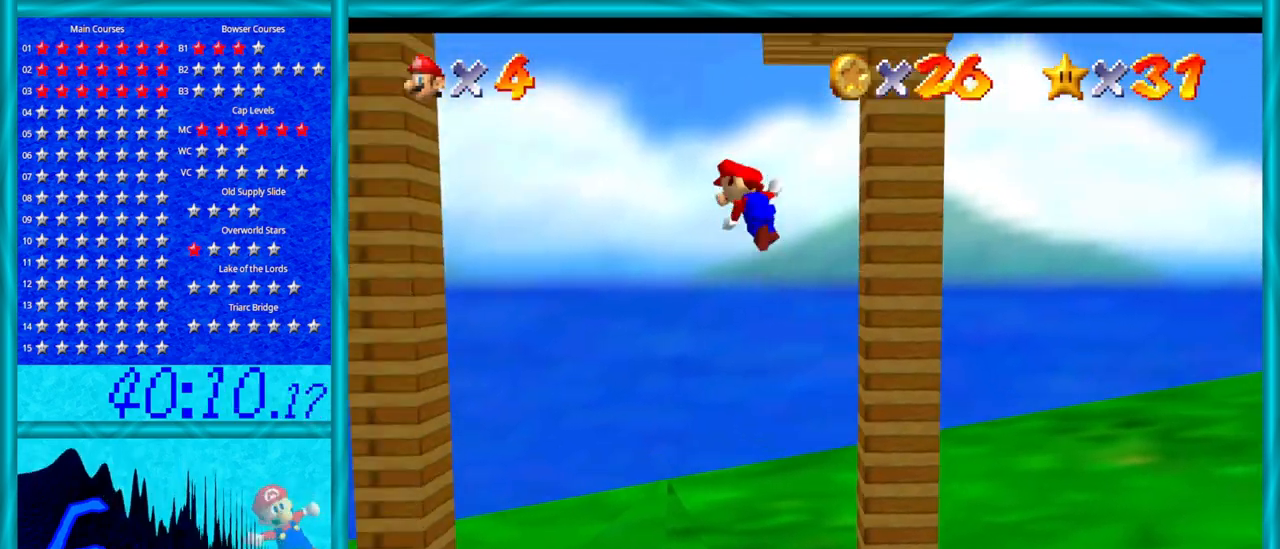
{"buttons": [], "left_stick": "left", "events": [[450, "A", "up"]]}
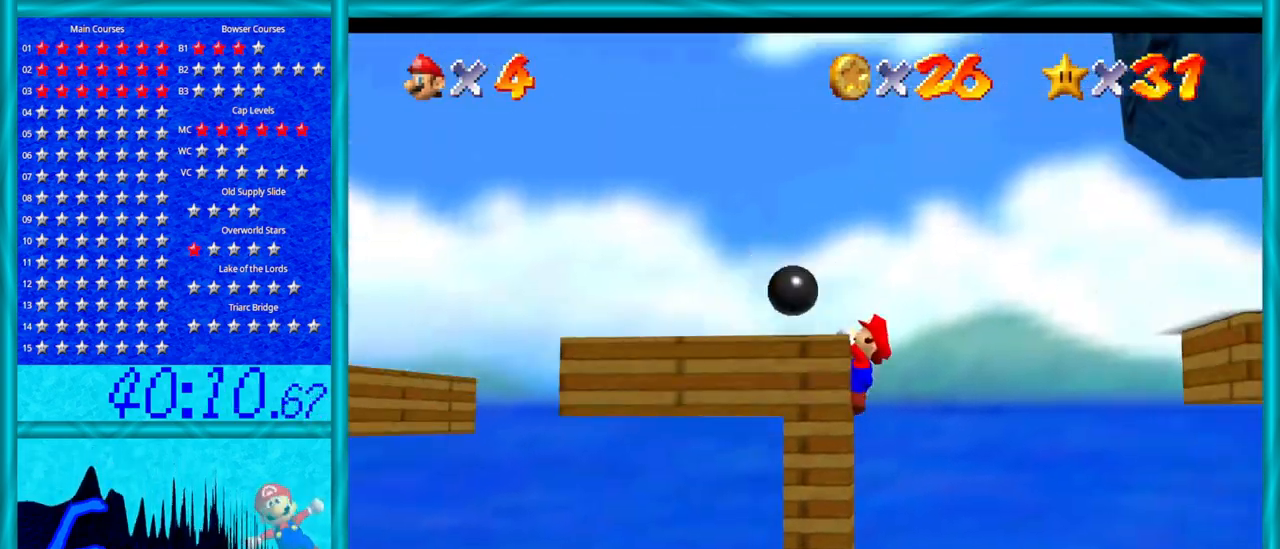
{"buttons": [], "left_stick": "center", "events": [[100, "A", "down"], [100, "left_stick", "center"], [167, "A", "up"], [267, "A", "down"], [350, "A", "up"], [383, "A", "down"], [483, "A", "up"]]}
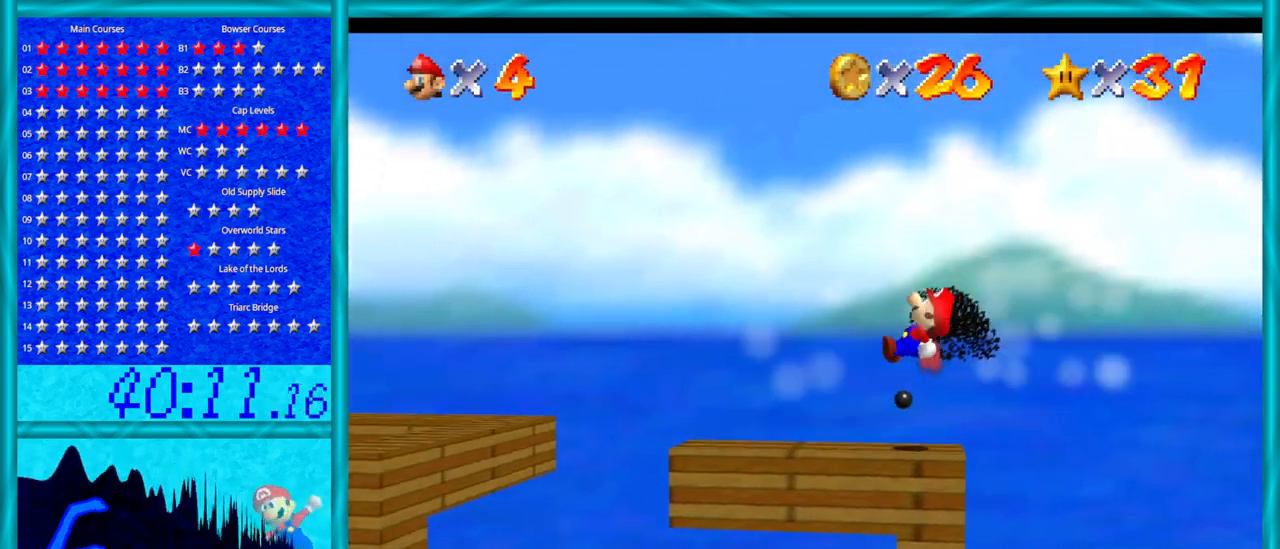
{"buttons": [], "left_stick": "right", "events": [[33, "A", "down"], [67, "left_stick", "right"], [100, "A", "up"], [200, "A", "down"], [233, "A", "up"], [317, "A", "down"], [383, "A", "up"], [450, "A", "down"], [500, "A", "up"]]}
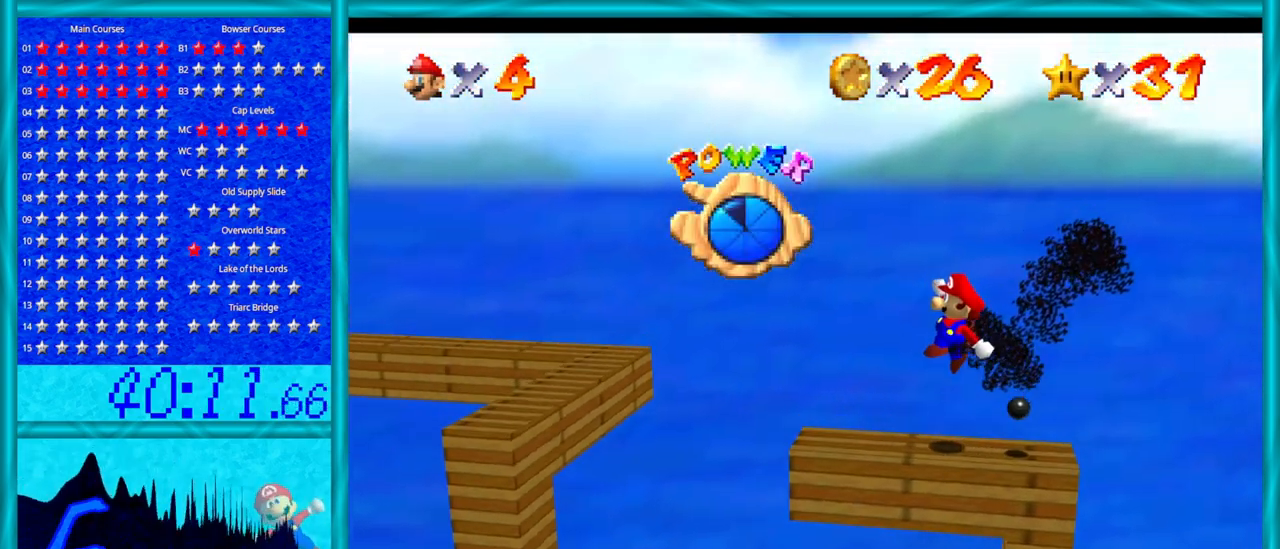
{"buttons": ["A"], "left_stick": "right", "events": [[100, "A", "down"], [167, "A", "up"], [217, "A", "down"], [283, "A", "up"], [350, "A", "down"], [450, "A", "up"], [500, "A", "down"]]}
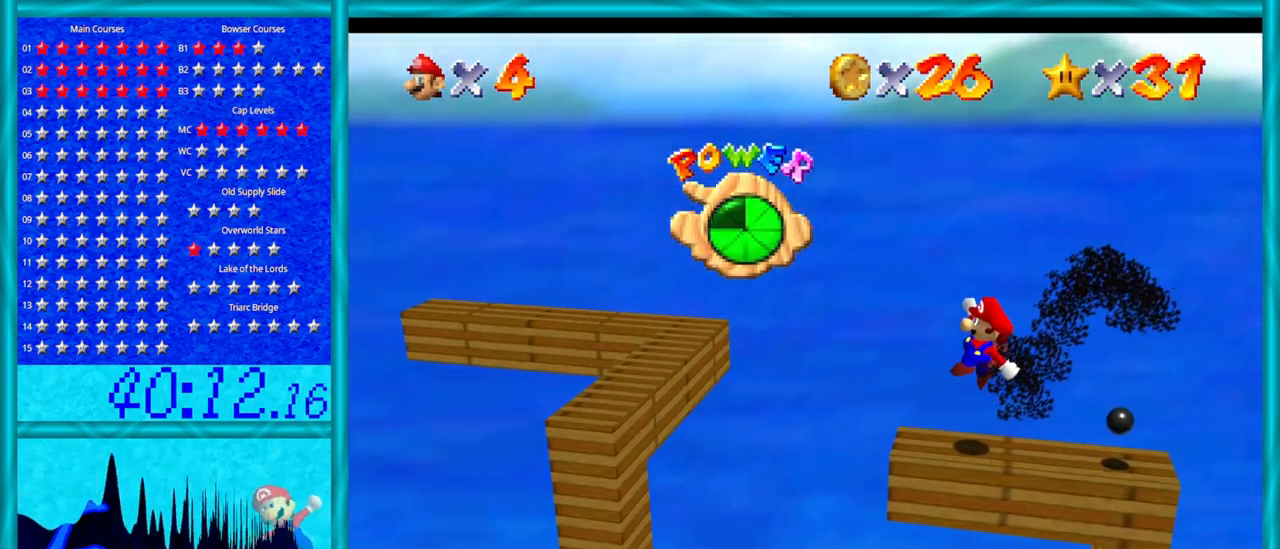
{"buttons": ["A"], "left_stick": "right", "events": [[67, "A", "up"], [133, "A", "down"], [200, "A", "up"], [283, "A", "down"], [350, "A", "up"], [450, "A", "down"]]}
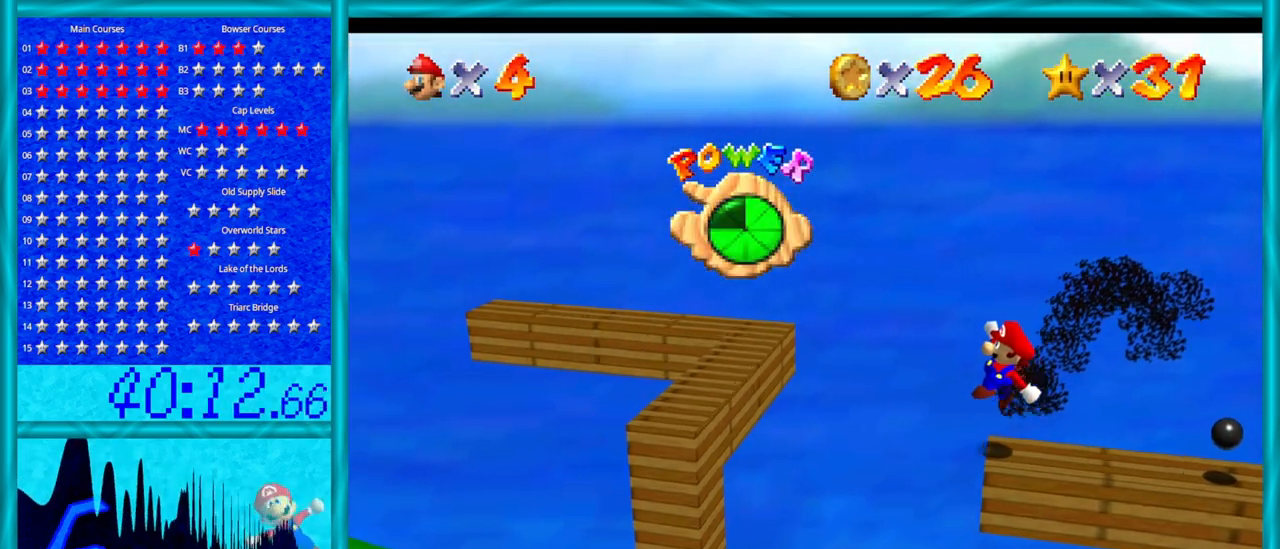
{"buttons": [], "left_stick": "right", "events": [[17, "A", "up"], [67, "A", "down"], [133, "A", "up"], [200, "A", "down"], [283, "A", "up"], [383, "A", "down"], [467, "A", "up"]]}